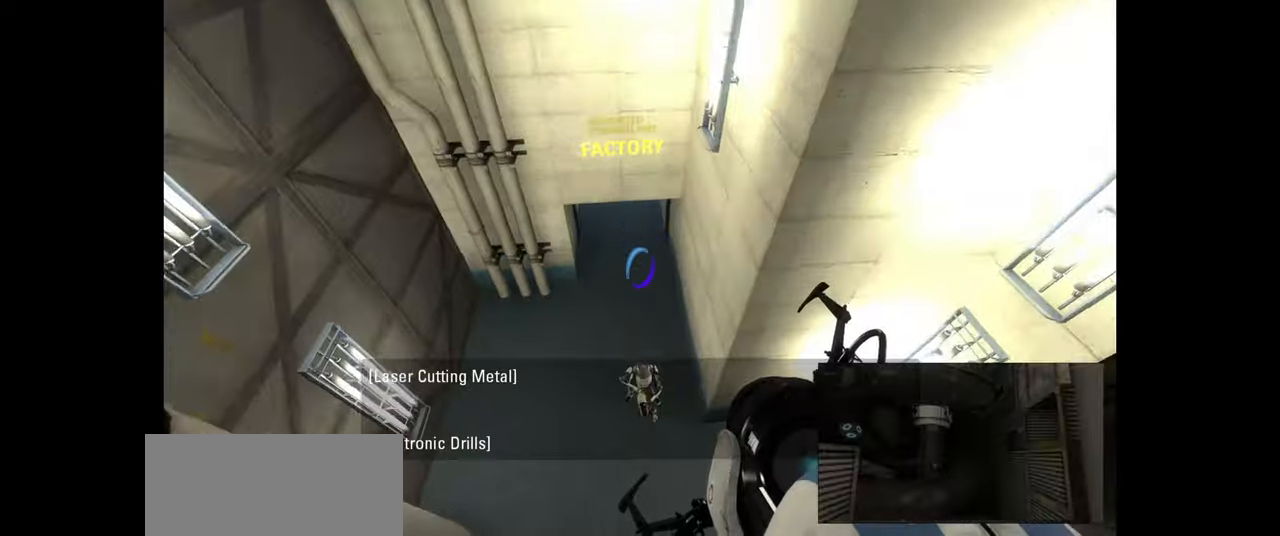
Gameplay with keyboard and mouse; each line is a JSON object with the keys and mouse buttons held at the frame after it. "events" lists presses ("down") and releases ("up") of "a", "ctrl", "d", "e", "f", "q", "r", "s", "shift", "space", "tab", "w", "mouse_left", "mouse_wheel", "mouse_right", "mouse_mb4" and "mouse_mb5" between this image and that frame as [ms after this image, input, new state], when the widget could be followed in between. "mouse_left", "mouse_wheel", "mouse_right", "mouse_mb4", "mouse_mb5" = the "left", "wheel", "right", "mb4", "mb5" buttons of the "mouse" list. No other keys are recorded. "wheel" means that the mouse wheel is clicked or scrolled. Mouse movement is not recorded.
{"keys": ["w"], "mouse": [], "events": []}
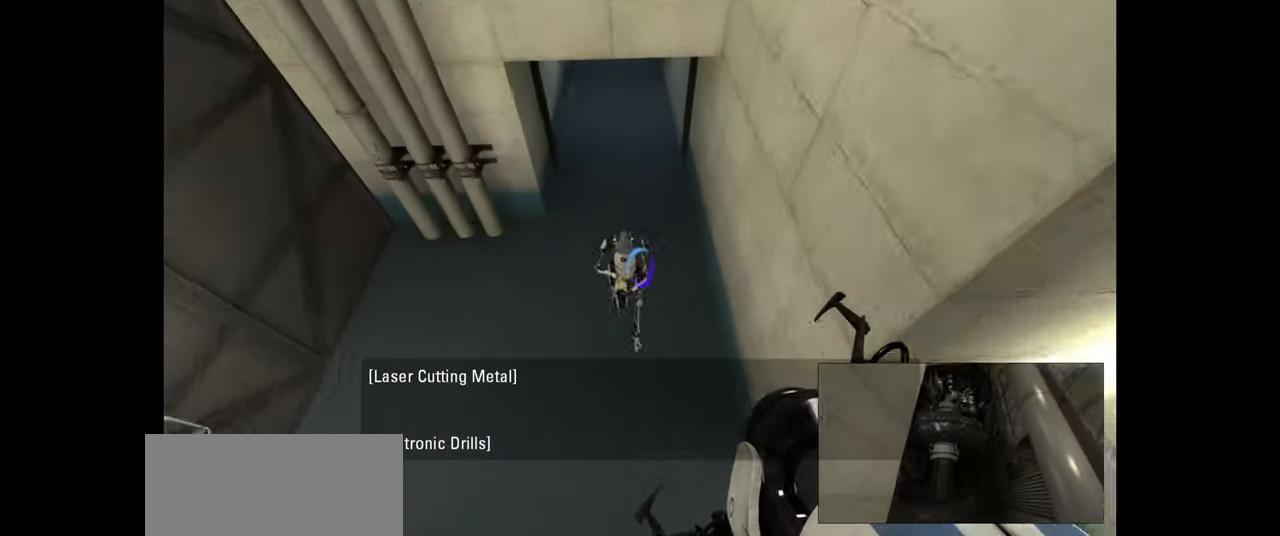
{"keys": ["w"], "mouse": [], "events": []}
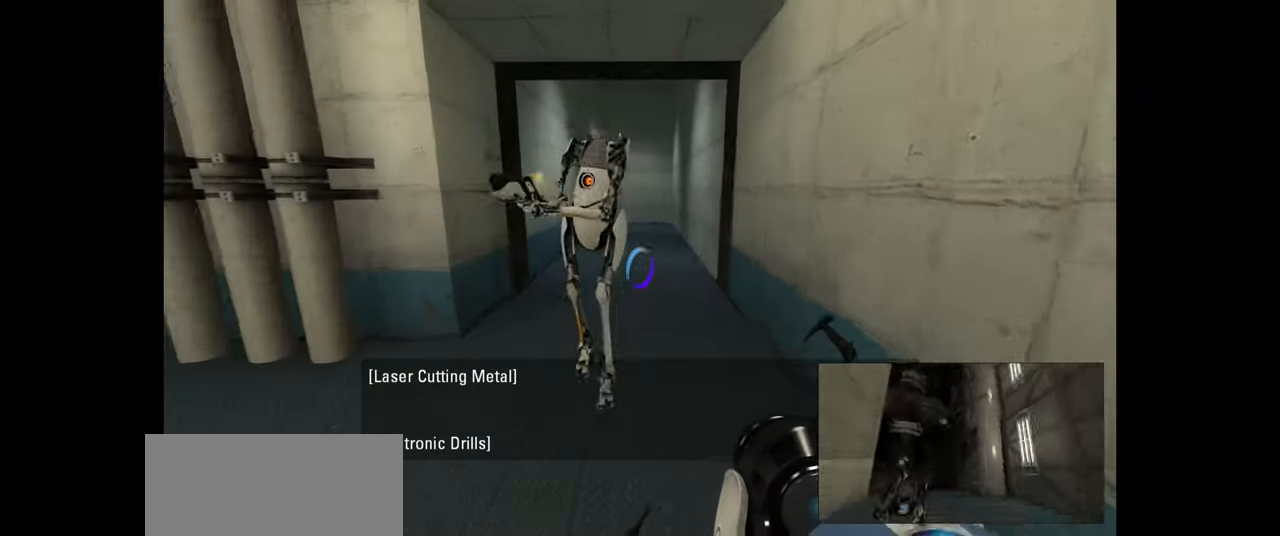
{"keys": [], "mouse": [], "events": [[433, "w", "up"]]}
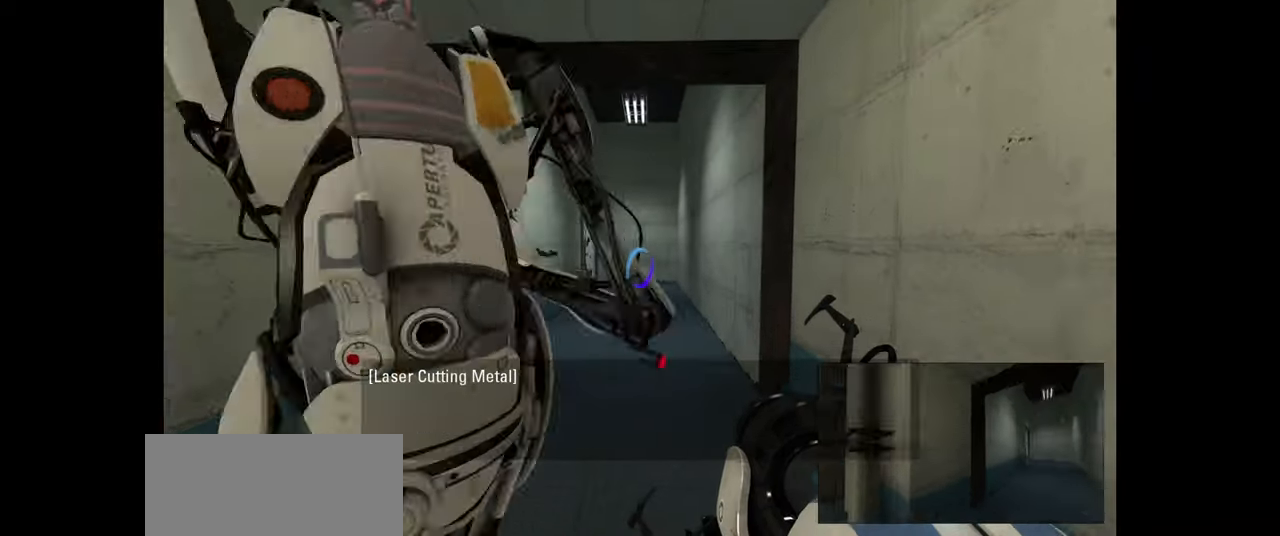
{"keys": ["w"], "mouse": [], "events": [[117, "d", "down"], [183, "d", "up"], [267, "w", "down"], [383, "a", "down"], [483, "a", "up"]]}
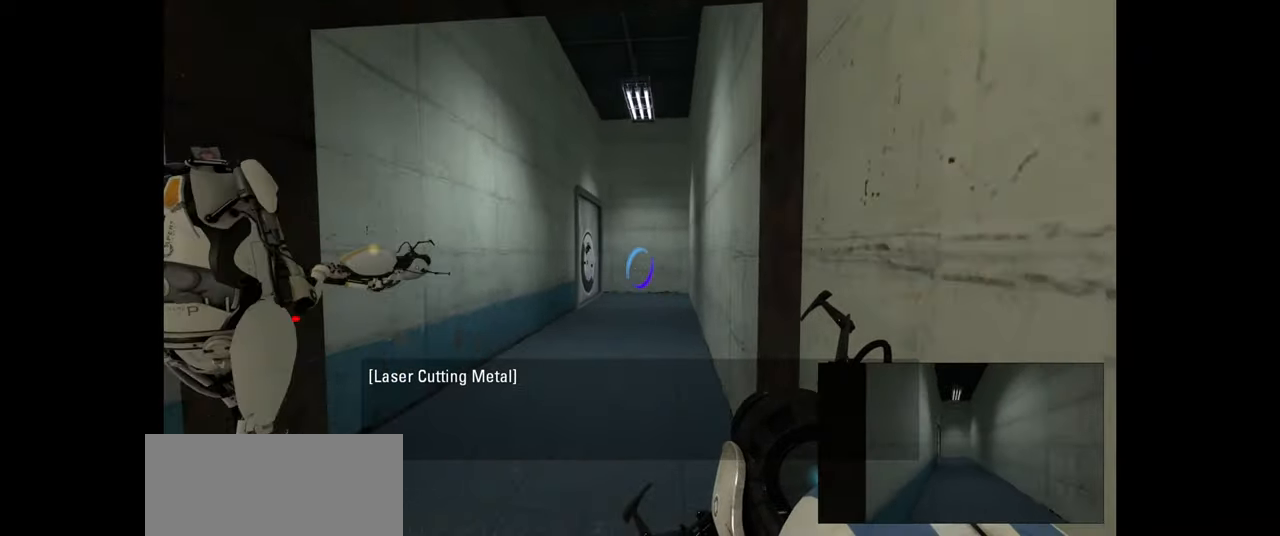
{"keys": ["w"], "mouse": [], "events": []}
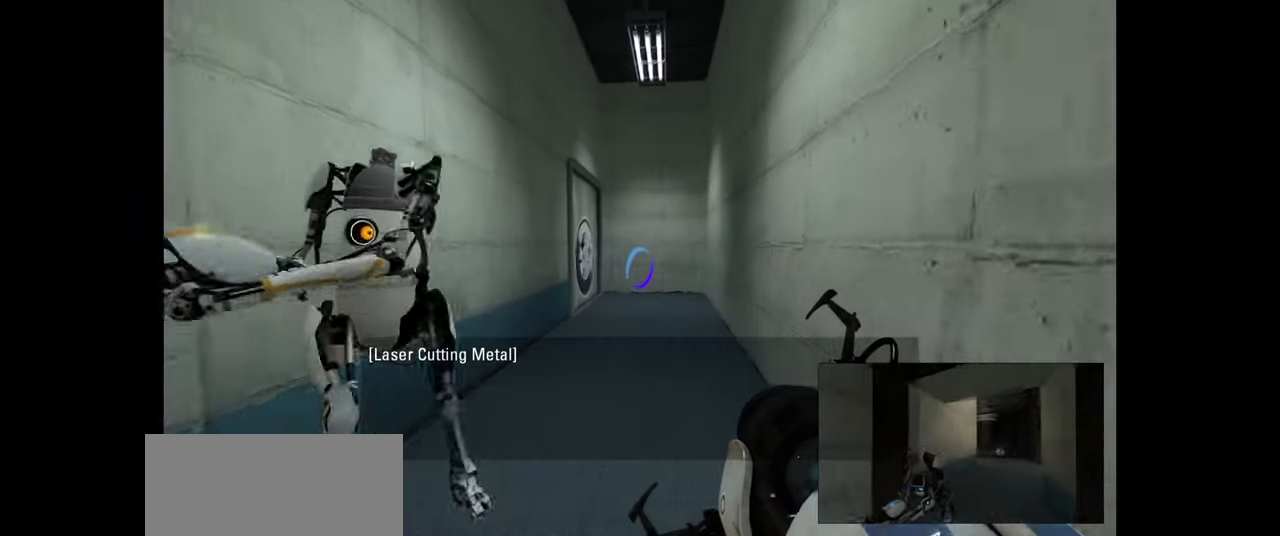
{"keys": ["w"], "mouse": [], "events": [[333, "d", "down"], [367, "d", "up"]]}
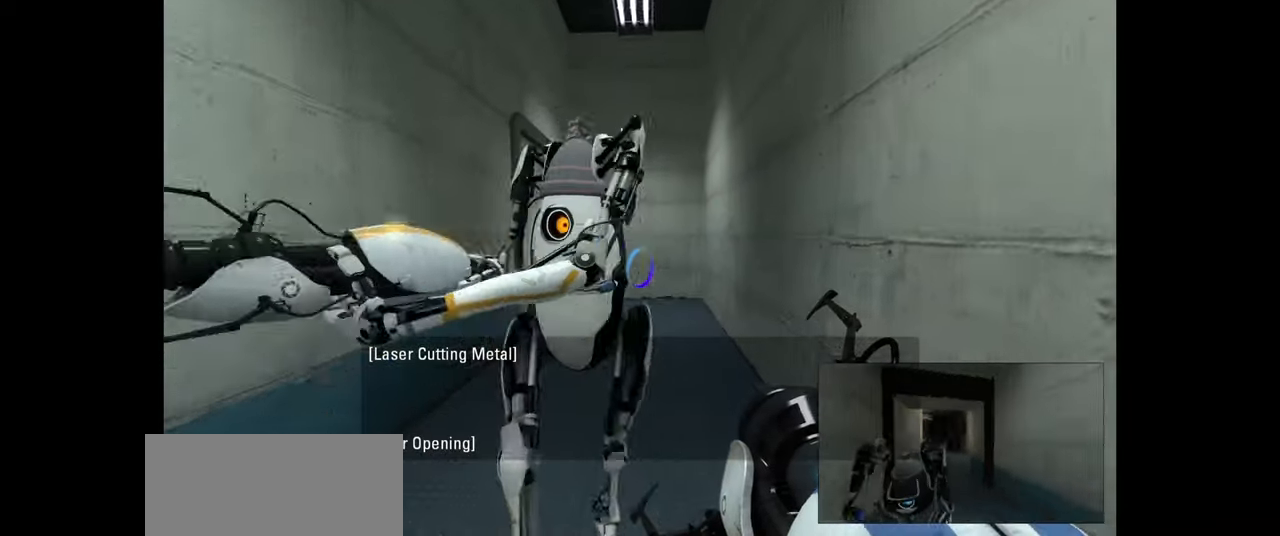
{"keys": ["w"], "mouse": [], "events": []}
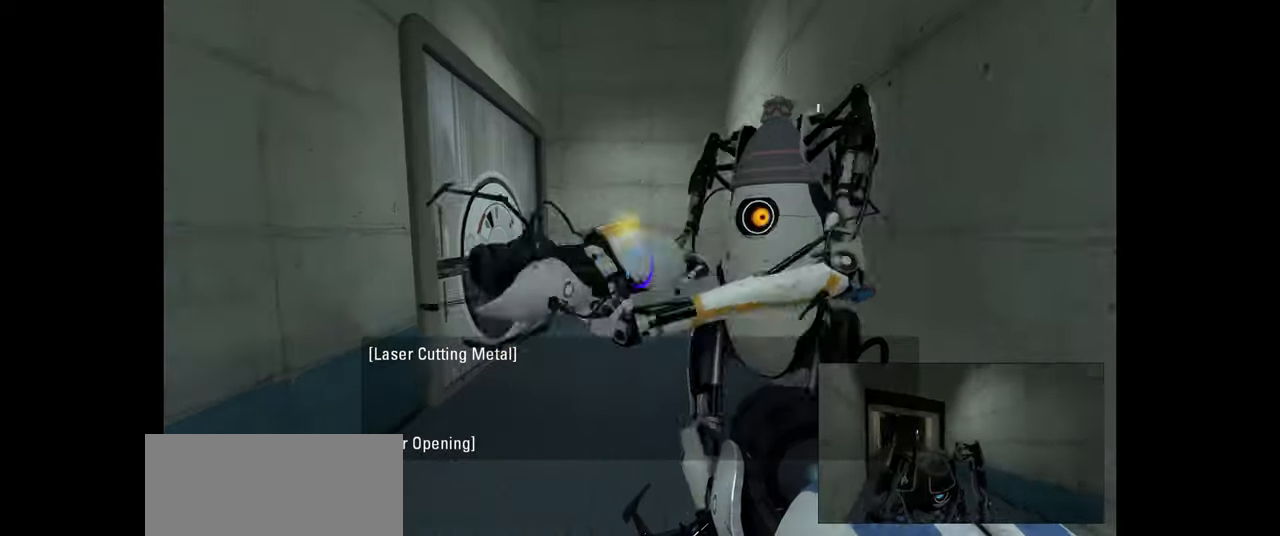
{"keys": ["w"], "mouse": [], "events": []}
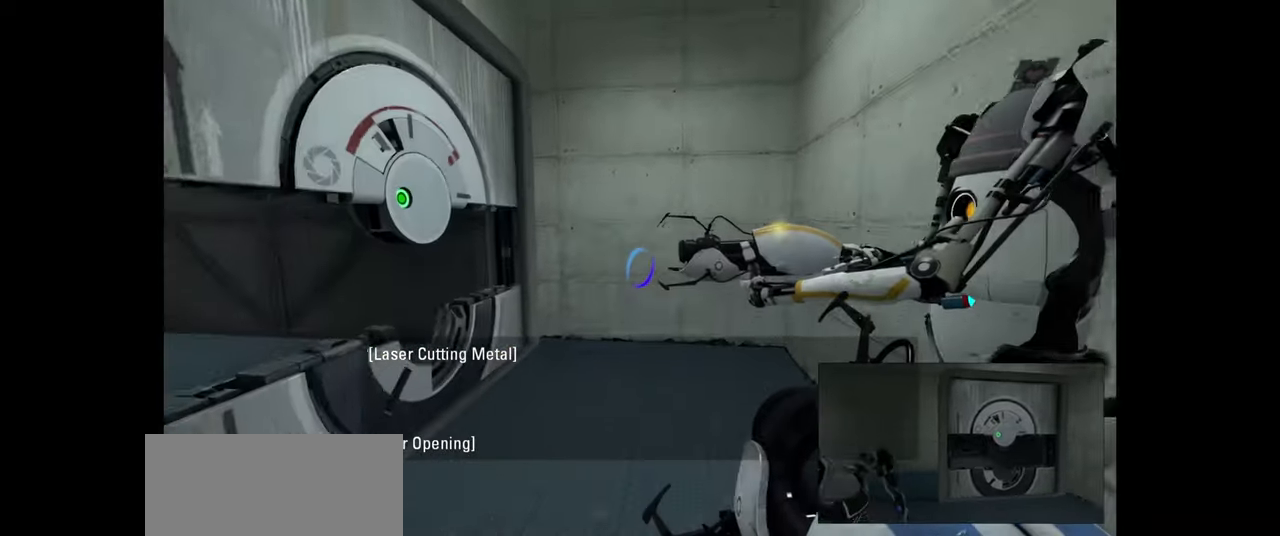
{"keys": ["a", "w"], "mouse": [], "events": [[317, "a", "down"]]}
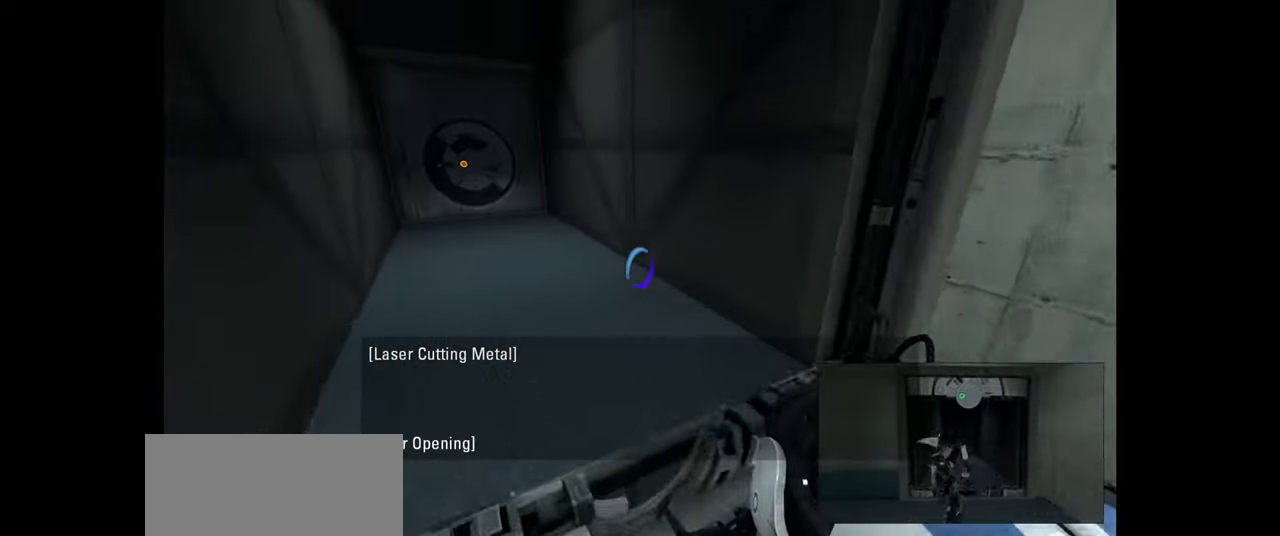
{"keys": [], "mouse": [], "events": [[217, "w", "up"], [400, "a", "up"]]}
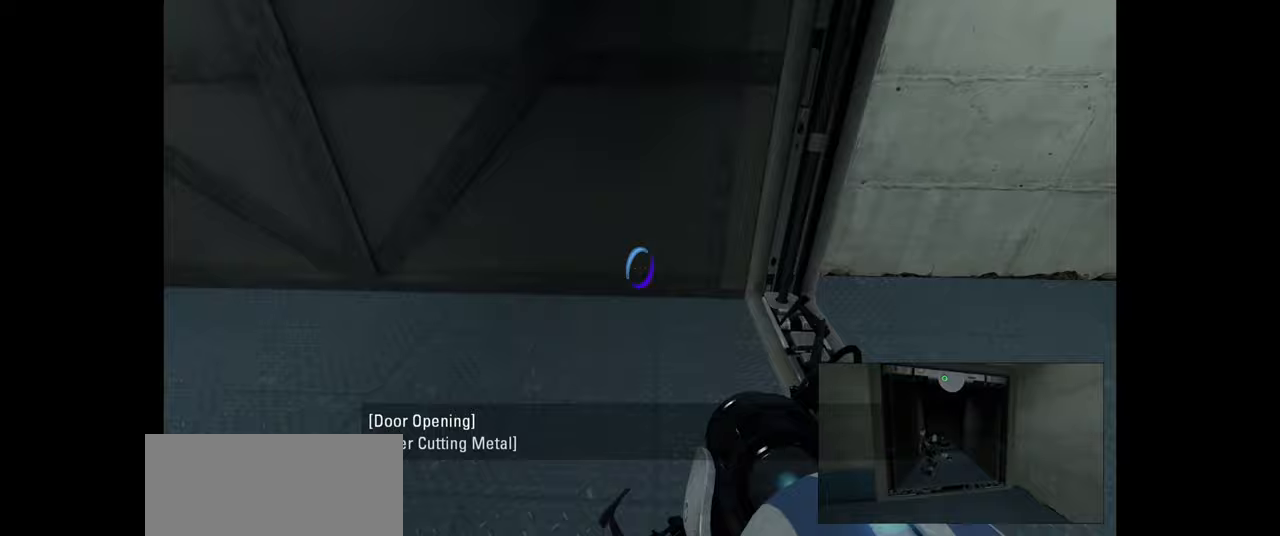
{"keys": [], "mouse": [], "events": []}
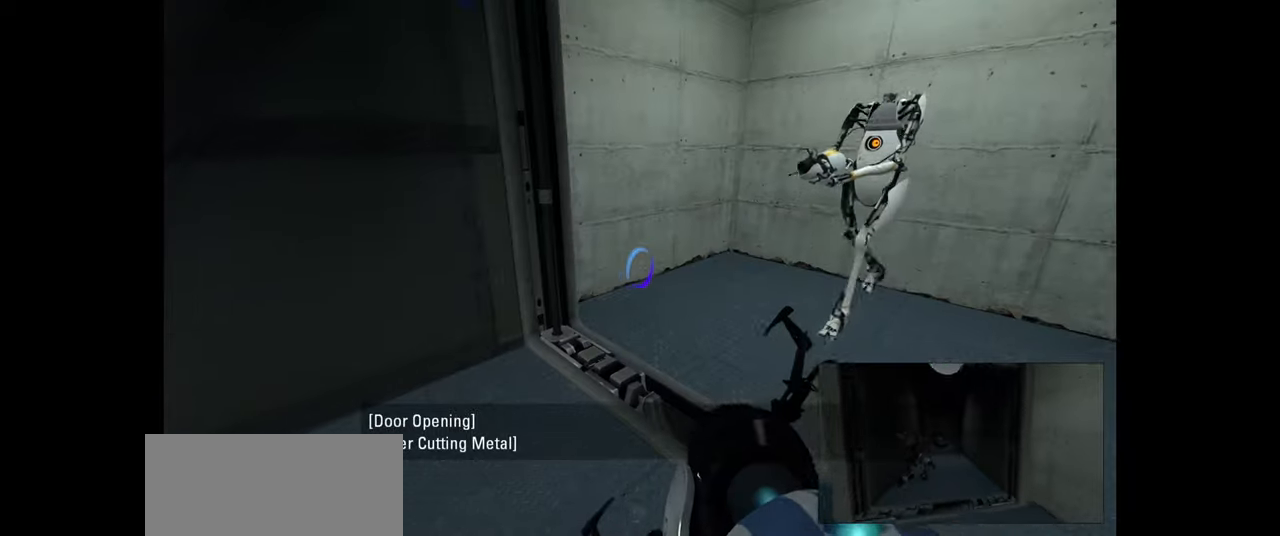
{"keys": [], "mouse": [], "events": []}
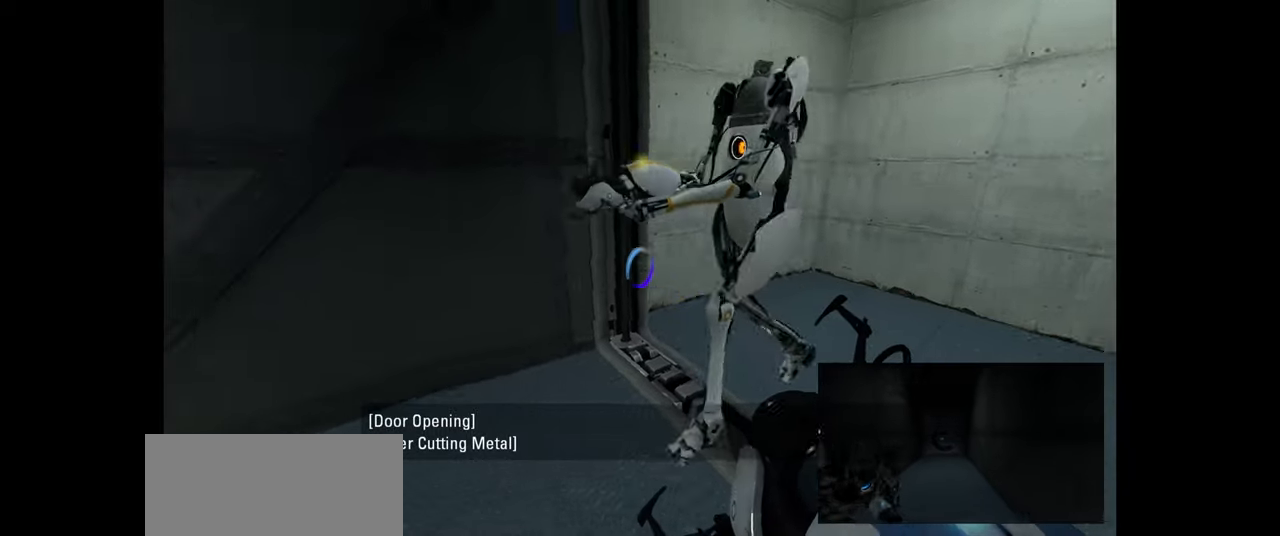
{"keys": [], "mouse": [], "events": []}
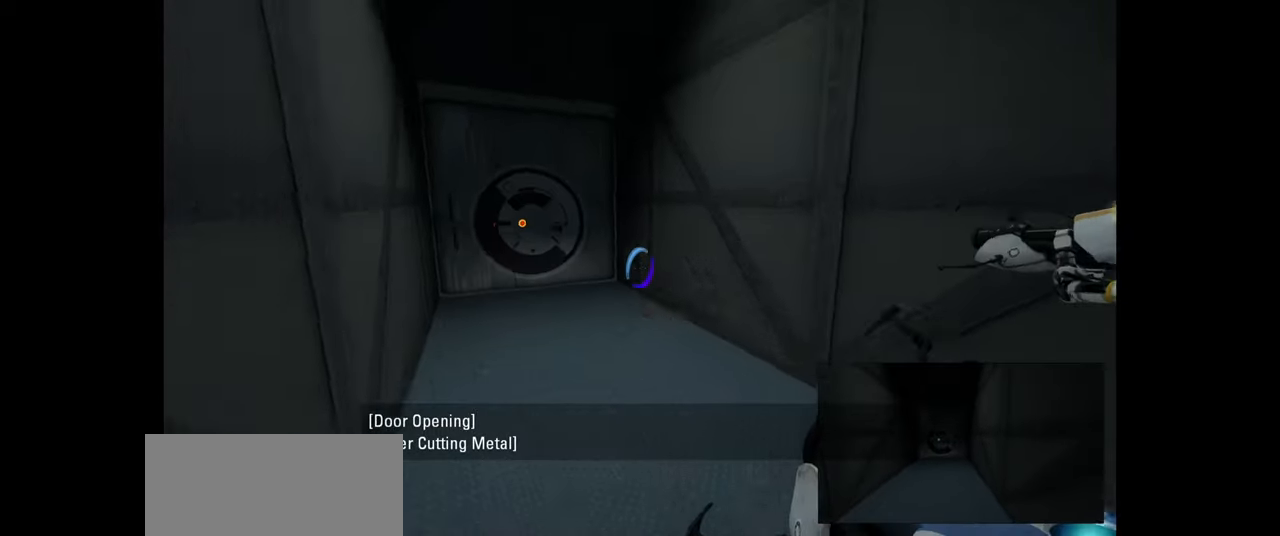
{"keys": ["w"], "mouse": [], "events": [[167, "w", "down"]]}
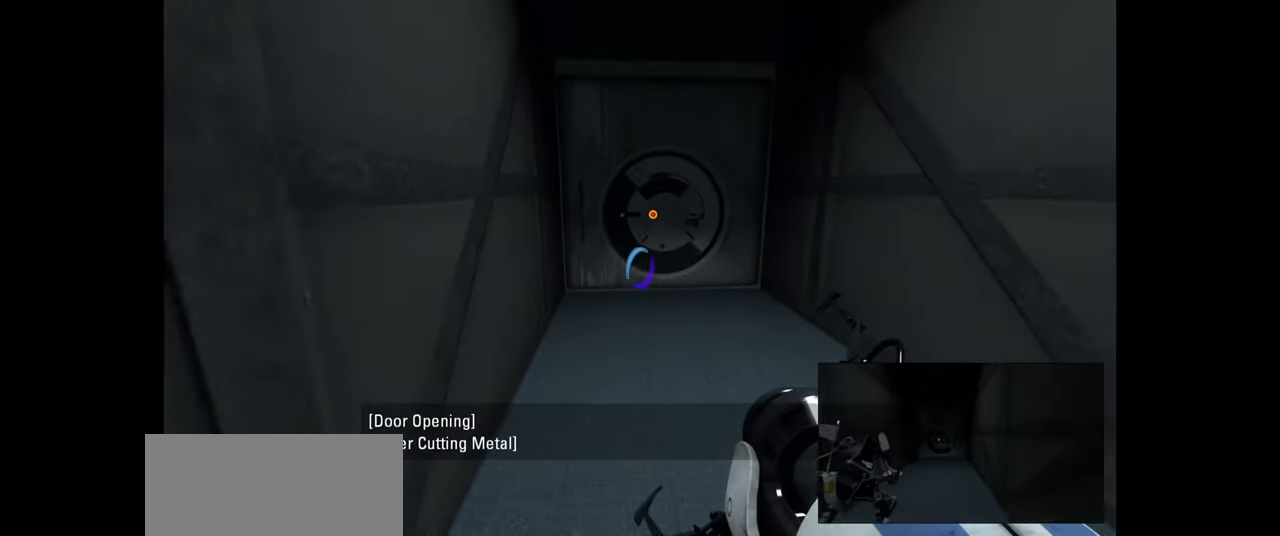
{"keys": [], "mouse": [], "events": [[433, "w", "up"]]}
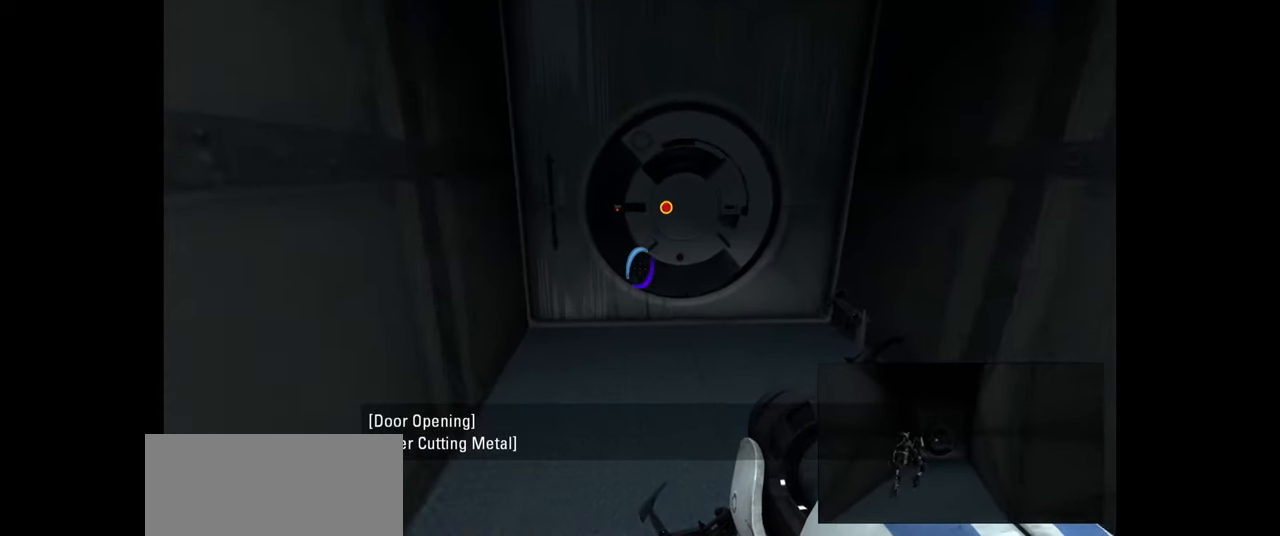
{"keys": [], "mouse": [], "events": []}
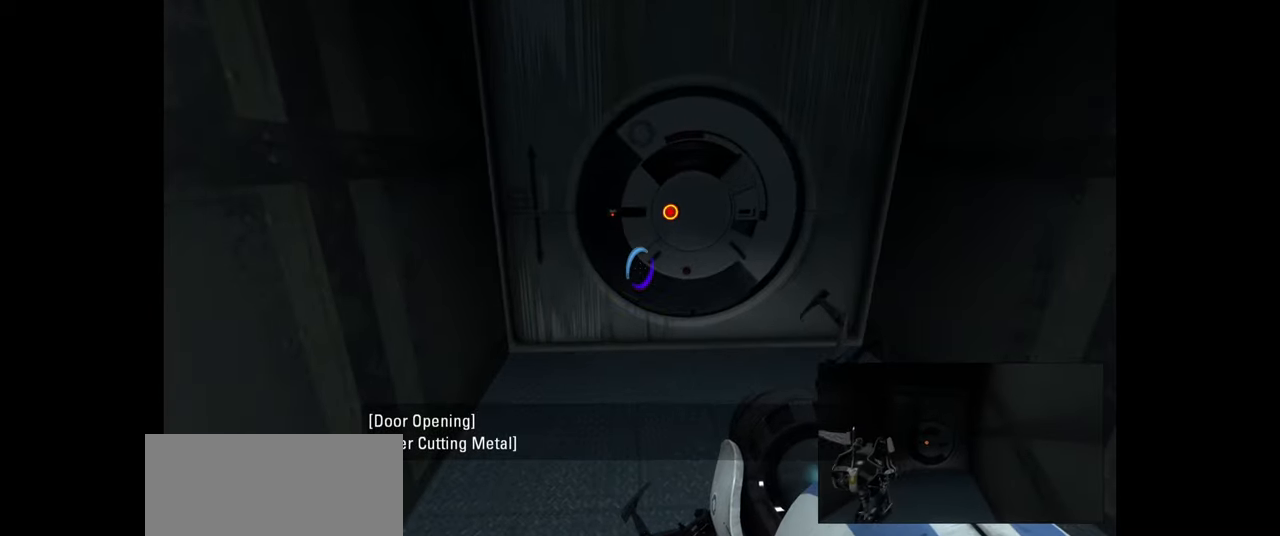
{"keys": [], "mouse": [], "events": []}
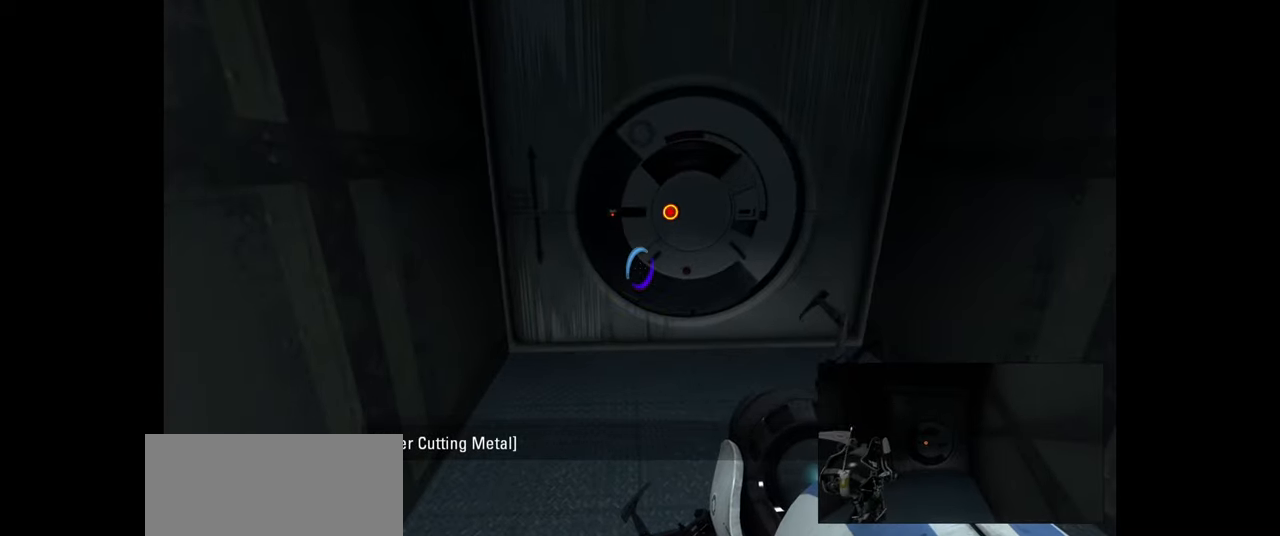
{"keys": [], "mouse": [], "events": []}
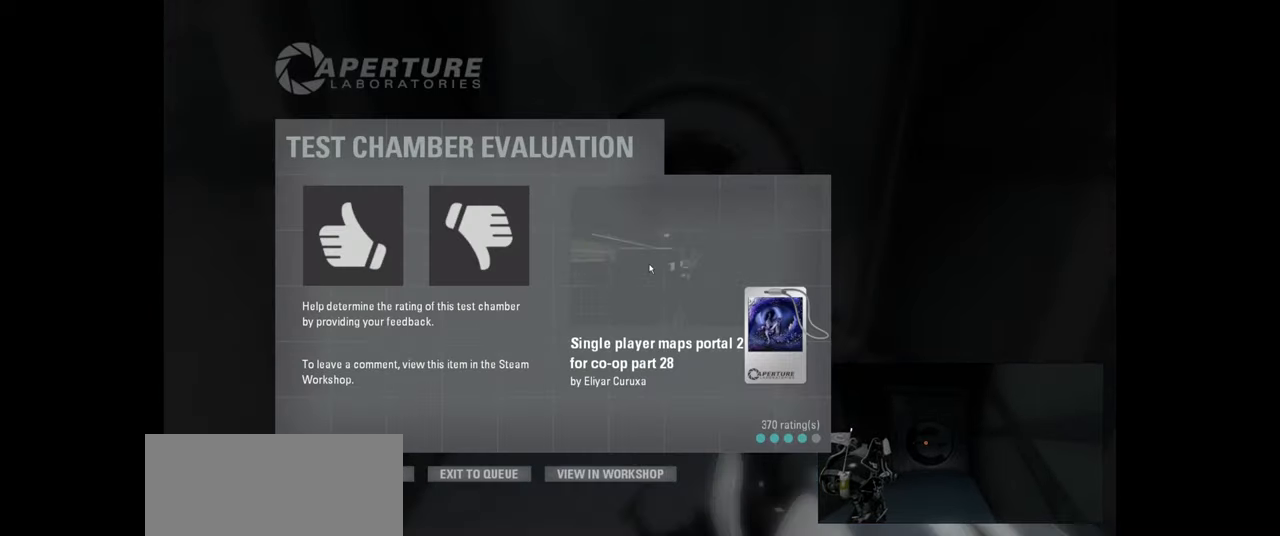
{"keys": [], "mouse": ["left"], "events": [[450, "mouse_left", "down"]]}
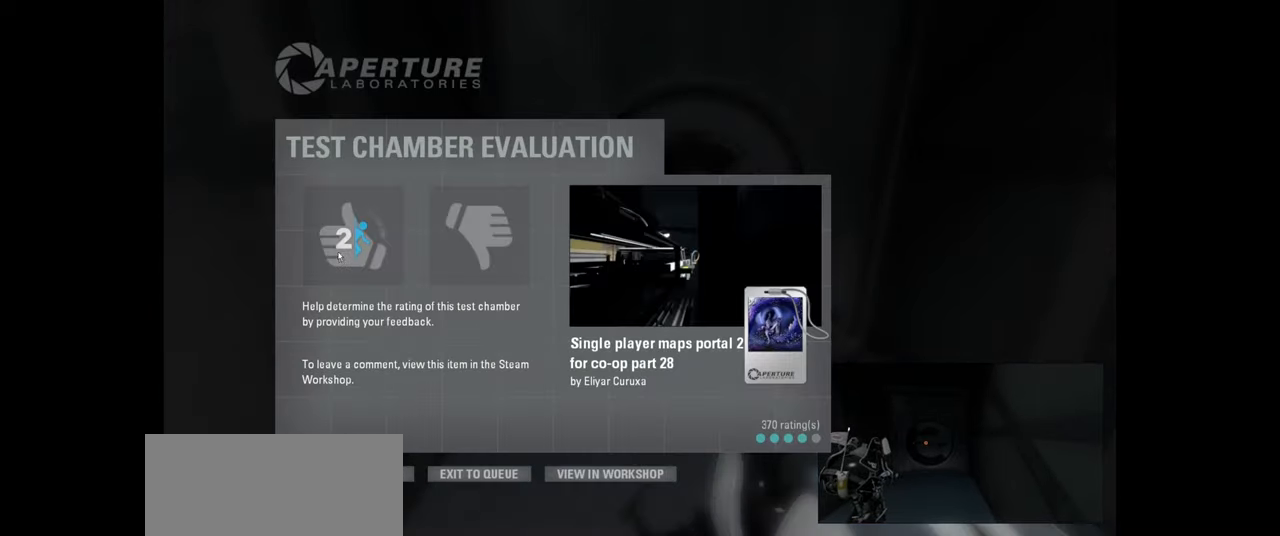
{"keys": [], "mouse": [], "events": [[67, "mouse_left", "up"]]}
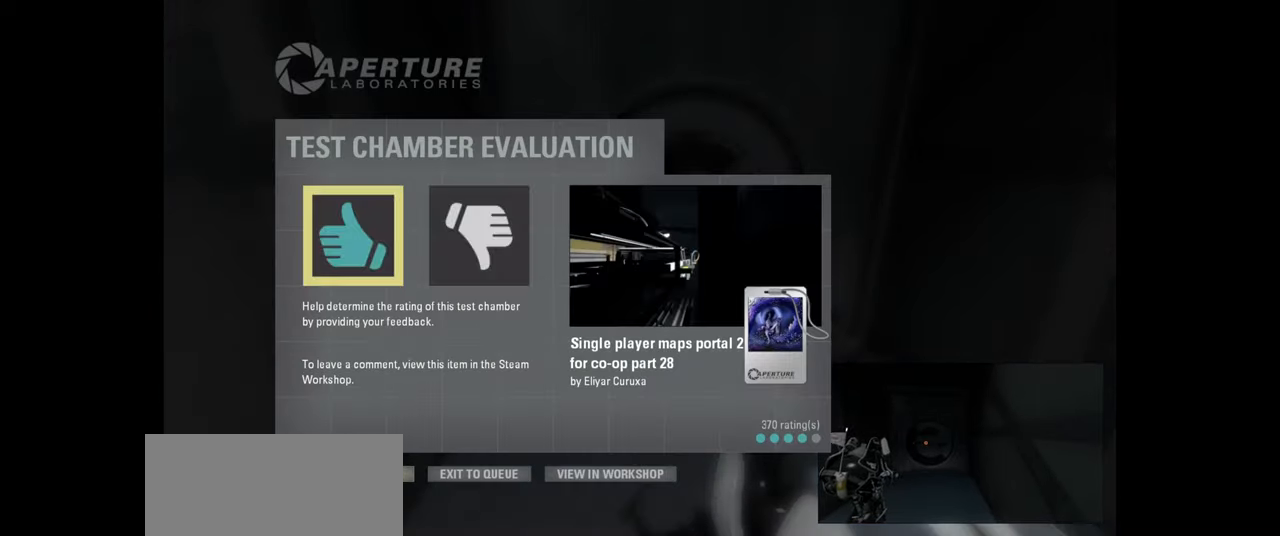
{"keys": [], "mouse": [], "events": [[384, "mouse_left", "down"], [484, "mouse_left", "up"]]}